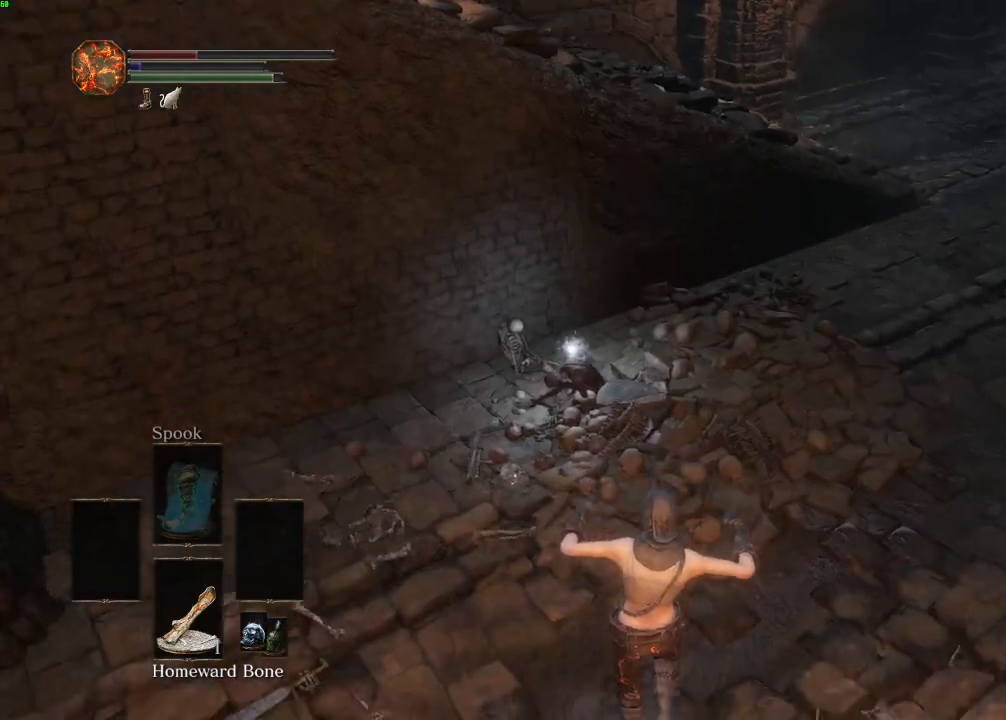
Gameplay with keyboard and mouse; each line is a JSON object with the keys and mouse buttons held at the frame after it. "events" lists presses ("down") and releases ("up") of "a", "d", "down", "e", "escape", "f", "left", "q", "r", "right", "s", "shift", "space", "tab", "up", "w", "x", "z", "mouse_left", "mouse_wheel", "mouse_right", "mouse_mb4" and "mouse_mb5" between this image and that frame as [ms after this image, input, new state], when the widget could be followed in between. "mouse_left", "mouse_wheel", "mouse_right", "mouse_mb4", "mouse_mb5" = the "left", "wheel", "right", "mb4", "mb5" buttons of the "mouse" list. No other keys are recorded. "wheel" means that the mouse wheel is clicked or scrolled. Mouse movement is not recorded.
{"keys": ["w"], "mouse": [], "events": [[50, "space", "down"], [117, "space", "up"], [200, "space", "down"], [483, "space", "up"]]}
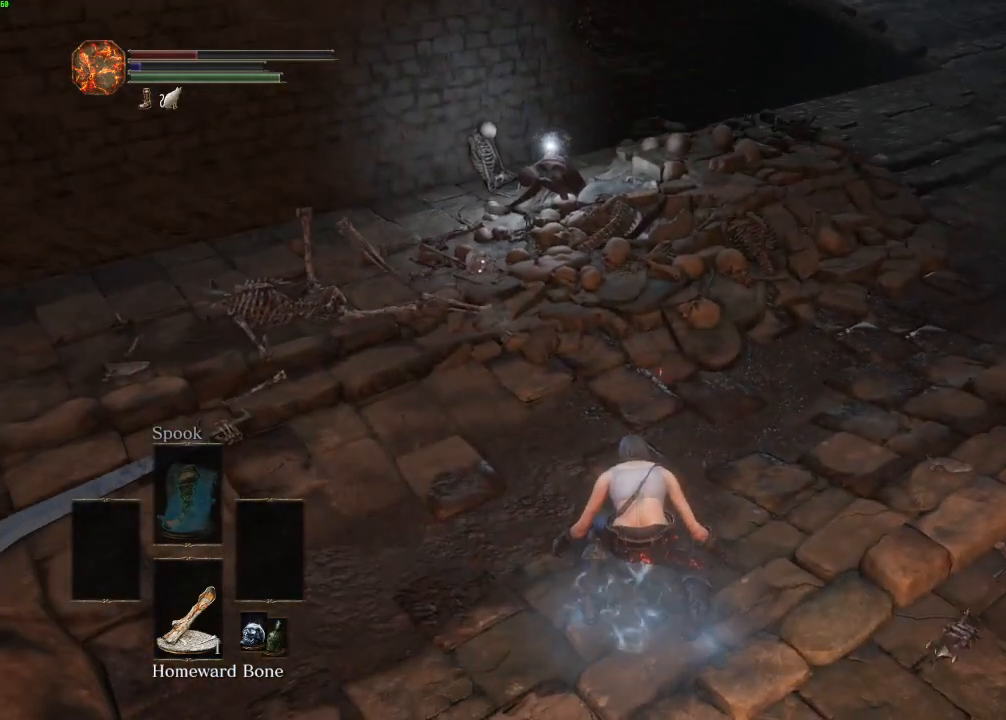
{"keys": ["space", "w"], "mouse": [], "events": [[50, "space", "down"], [133, "space", "up"], [250, "space", "down"]]}
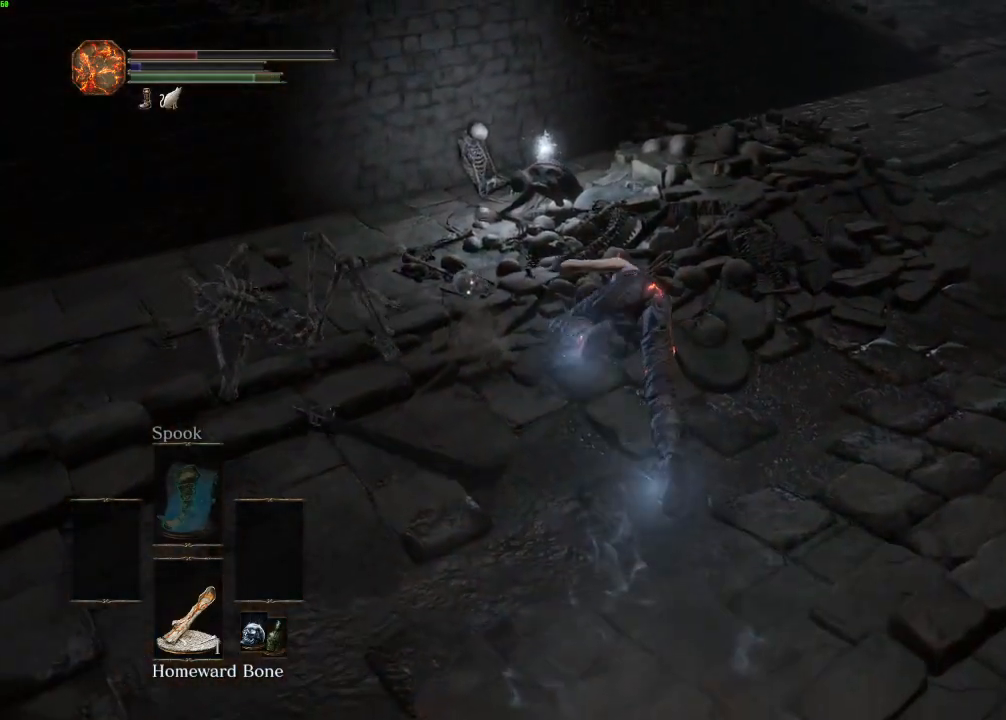
{"keys": ["a", "space", "w"], "mouse": [], "events": [[167, "a", "down"], [333, "e", "down"], [450, "e", "up"]]}
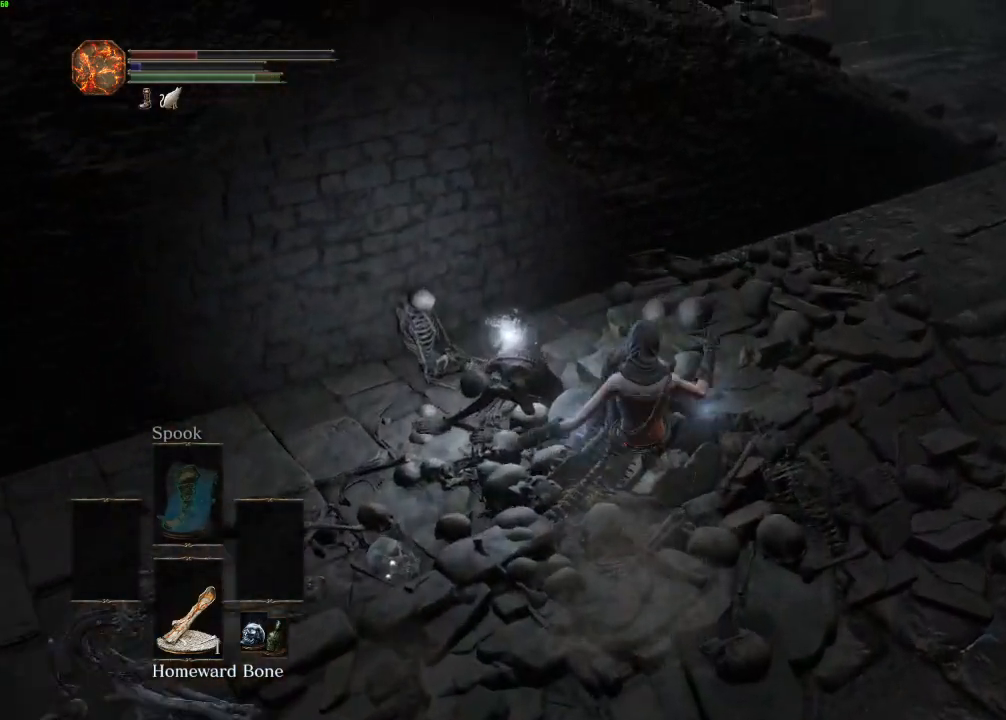
{"keys": ["space", "w"], "mouse": [], "events": [[50, "e", "down"], [133, "e", "up"], [217, "e", "down"], [267, "a", "up"], [317, "e", "up"], [417, "e", "down"], [483, "e", "up"]]}
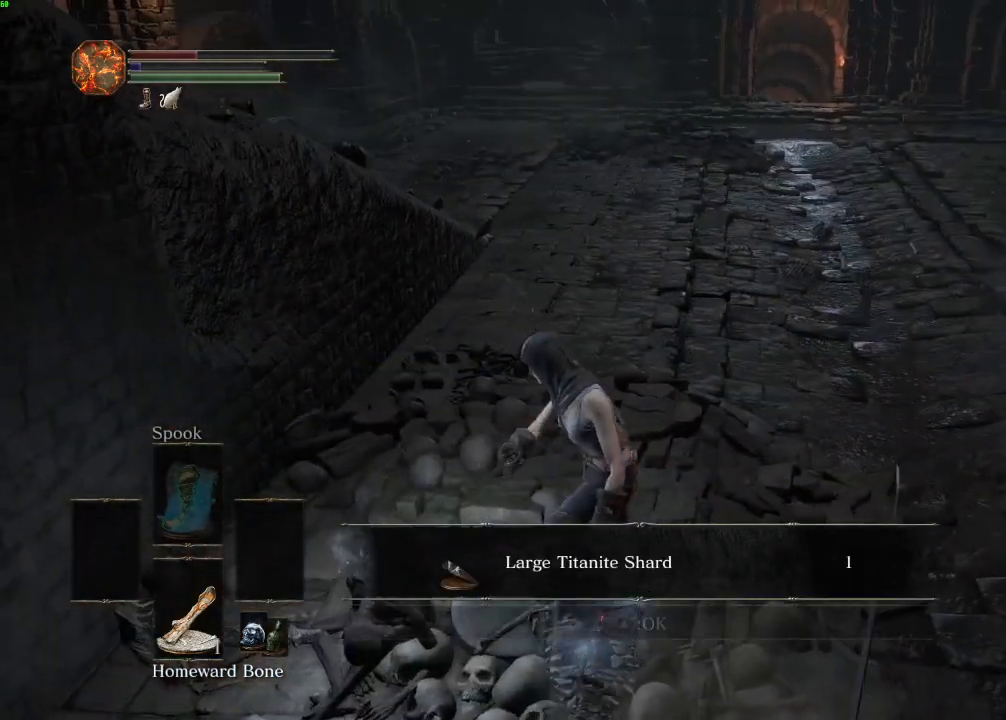
{"keys": ["space", "w"], "mouse": [], "events": [[83, "e", "down"], [167, "e", "up"]]}
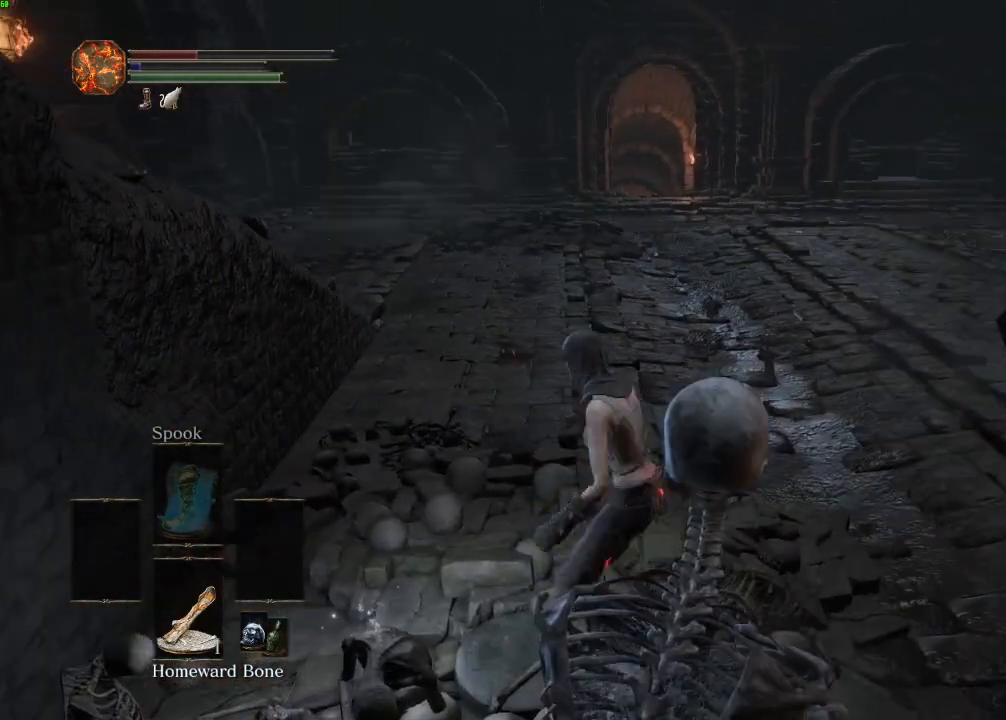
{"keys": ["space", "w"], "mouse": [], "events": []}
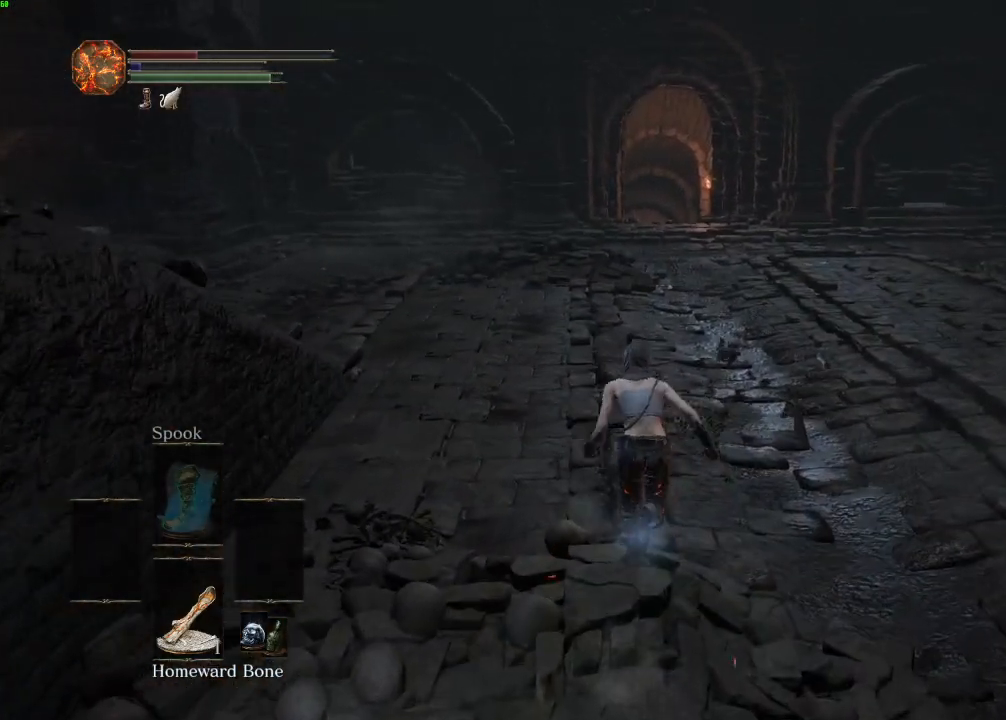
{"keys": ["space", "w"], "mouse": [], "events": []}
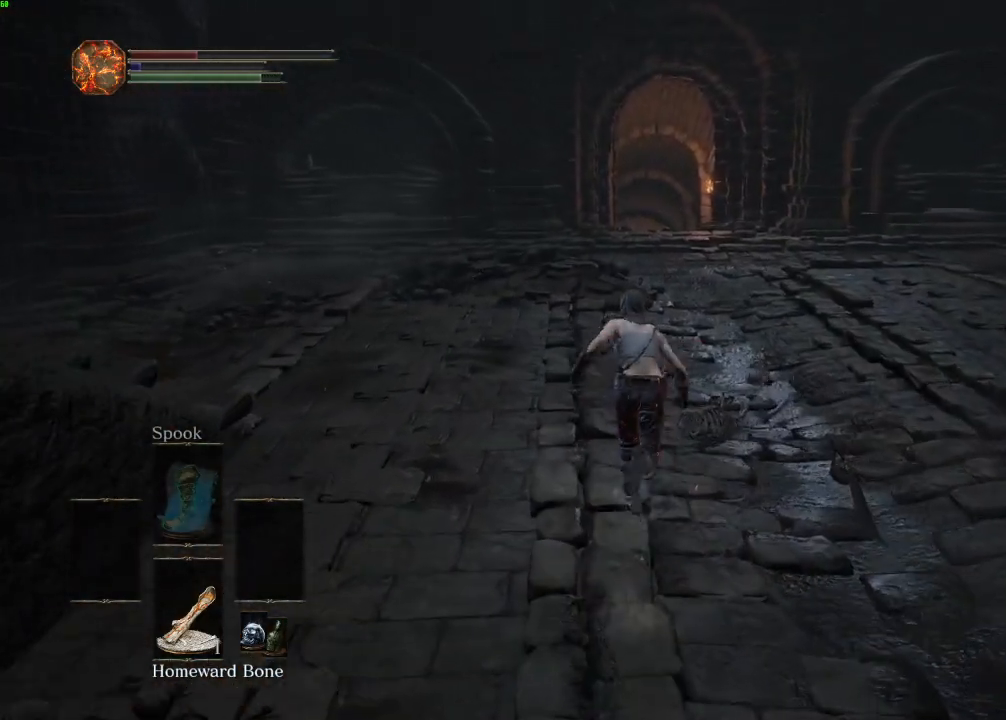
{"keys": ["space", "w"], "mouse": [], "events": []}
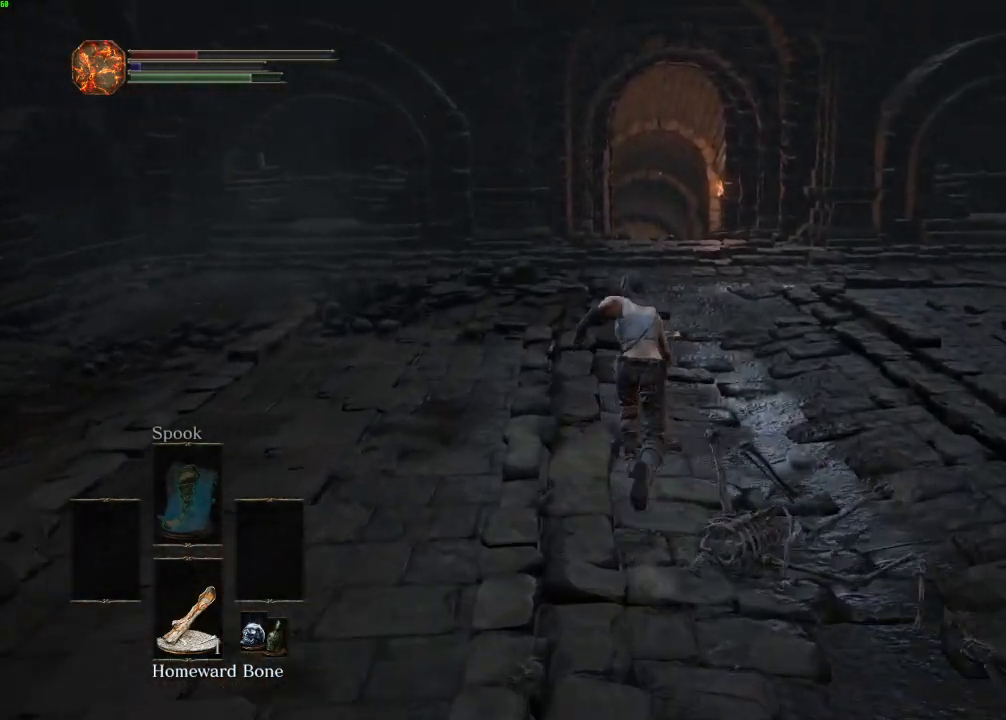
{"keys": ["space", "w"], "mouse": [], "events": []}
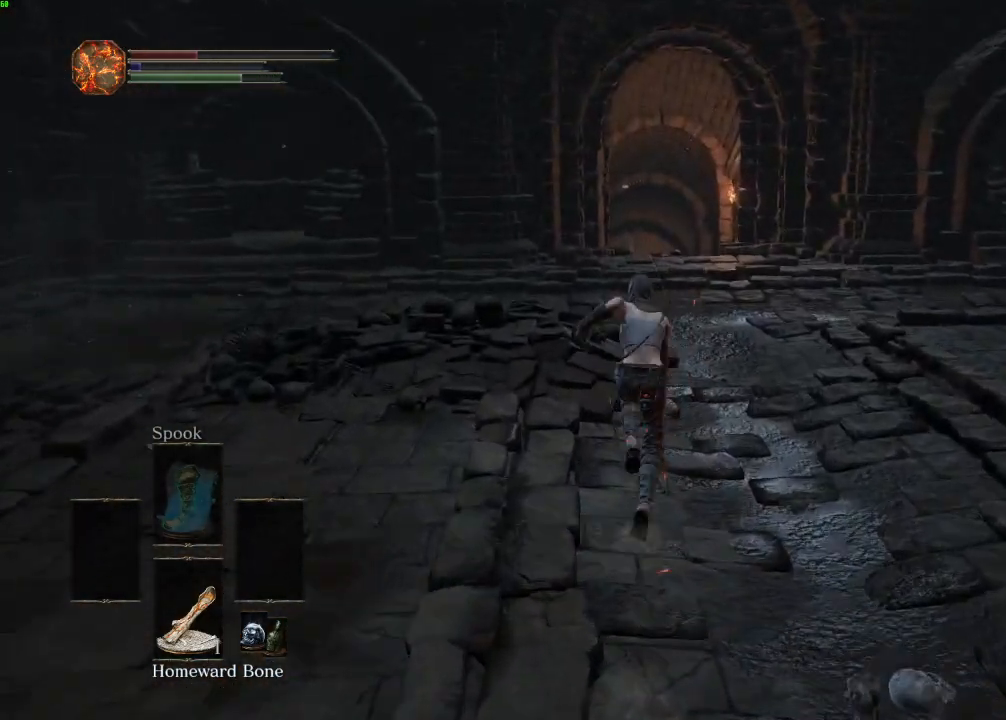
{"keys": ["space", "w"], "mouse": [], "events": []}
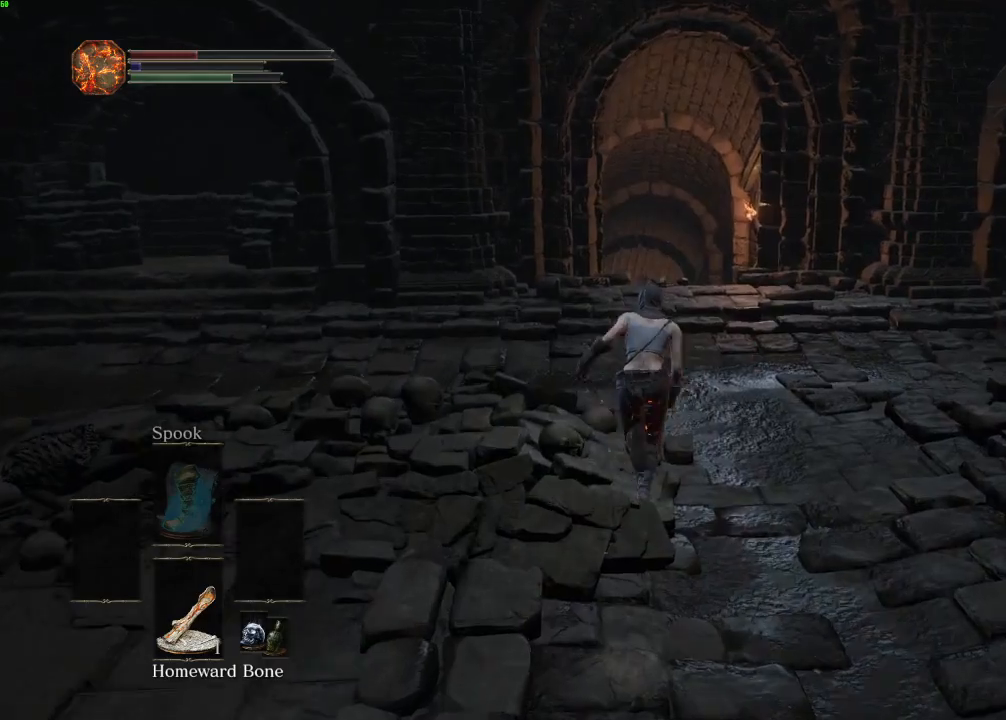
{"keys": ["space", "w"], "mouse": [], "events": []}
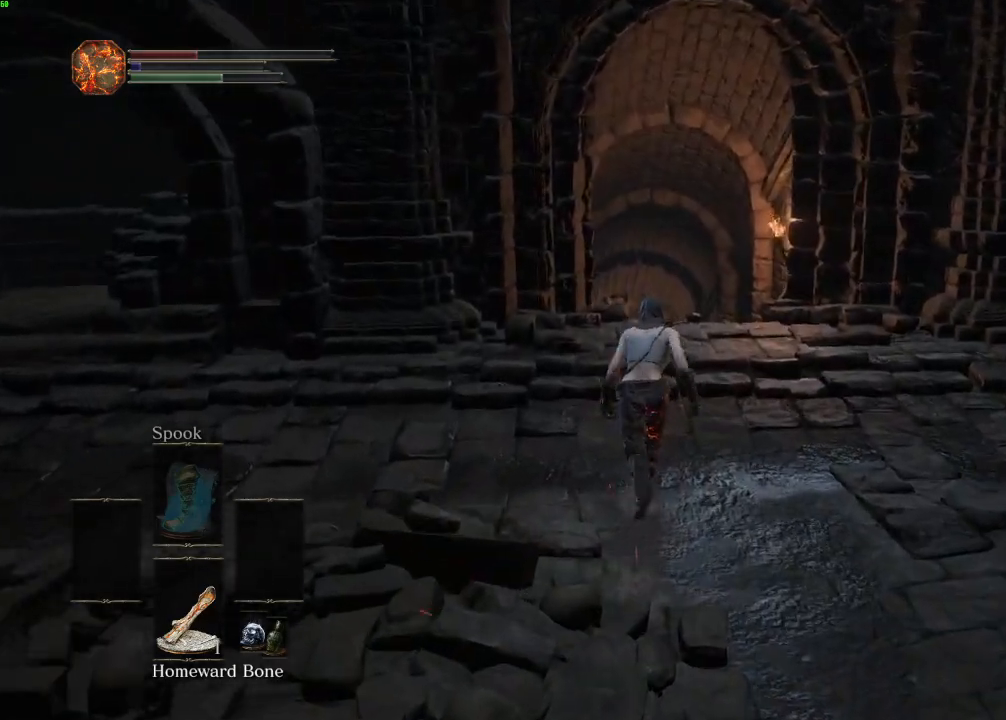
{"keys": ["space", "w"], "mouse": [], "events": []}
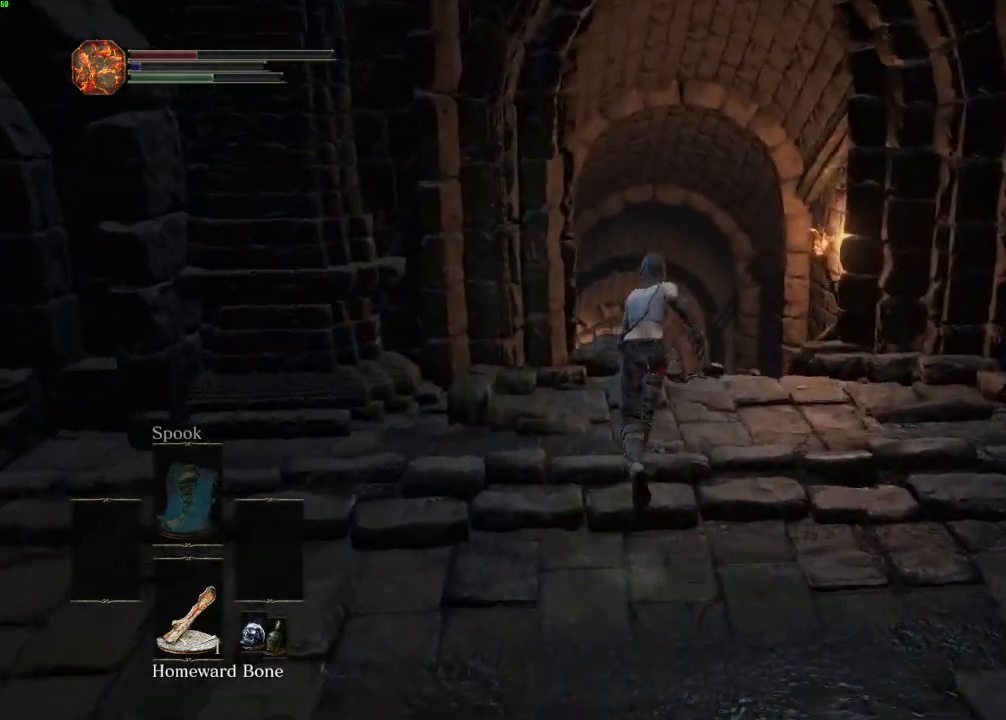
{"keys": ["space", "w"], "mouse": [], "events": []}
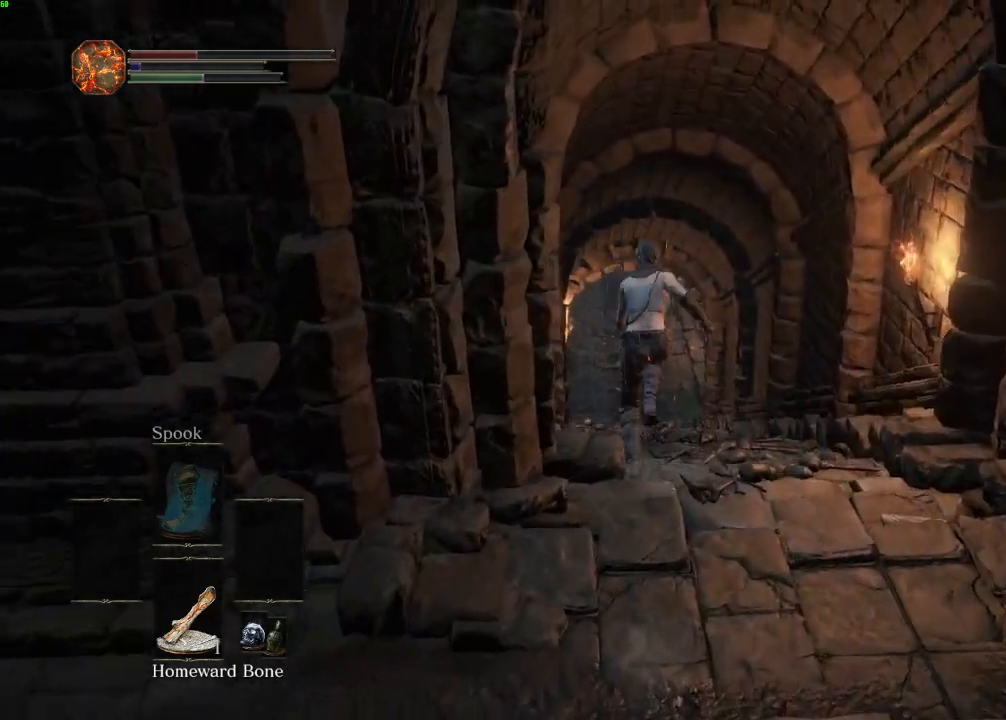
{"keys": ["space", "w"], "mouse": [], "events": []}
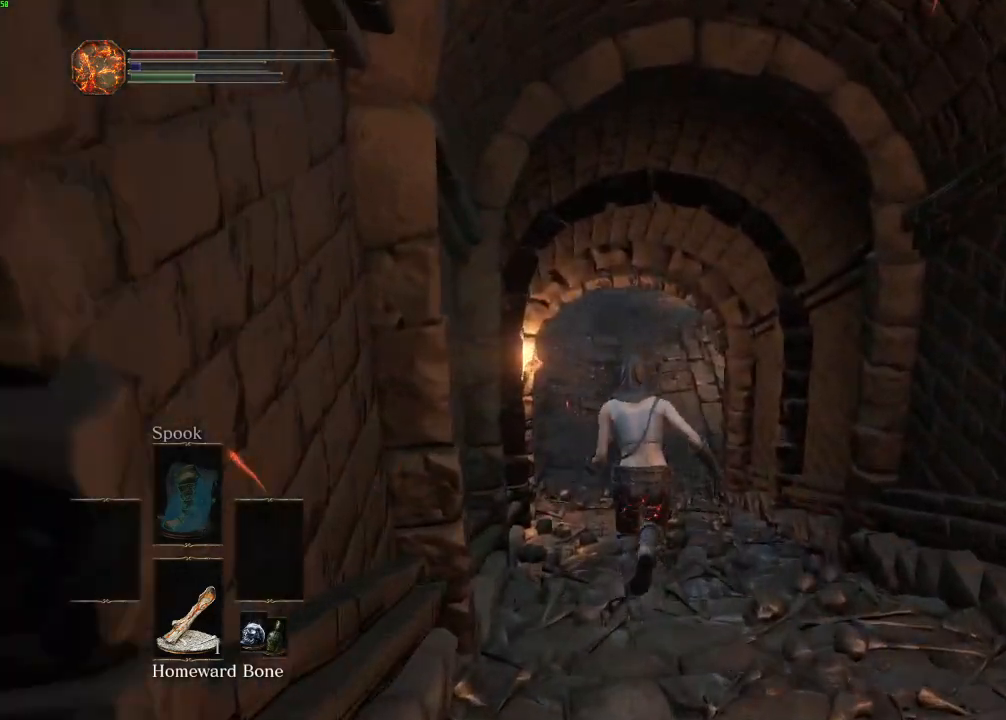
{"keys": ["space", "w"], "mouse": [], "events": []}
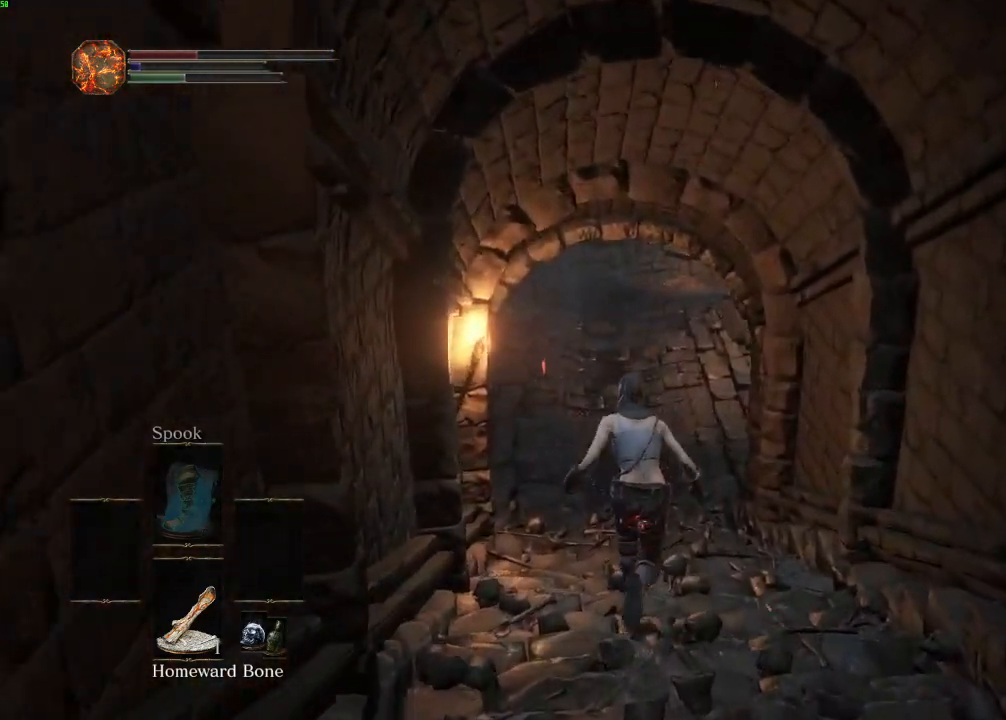
{"keys": ["space", "w"], "mouse": [], "events": []}
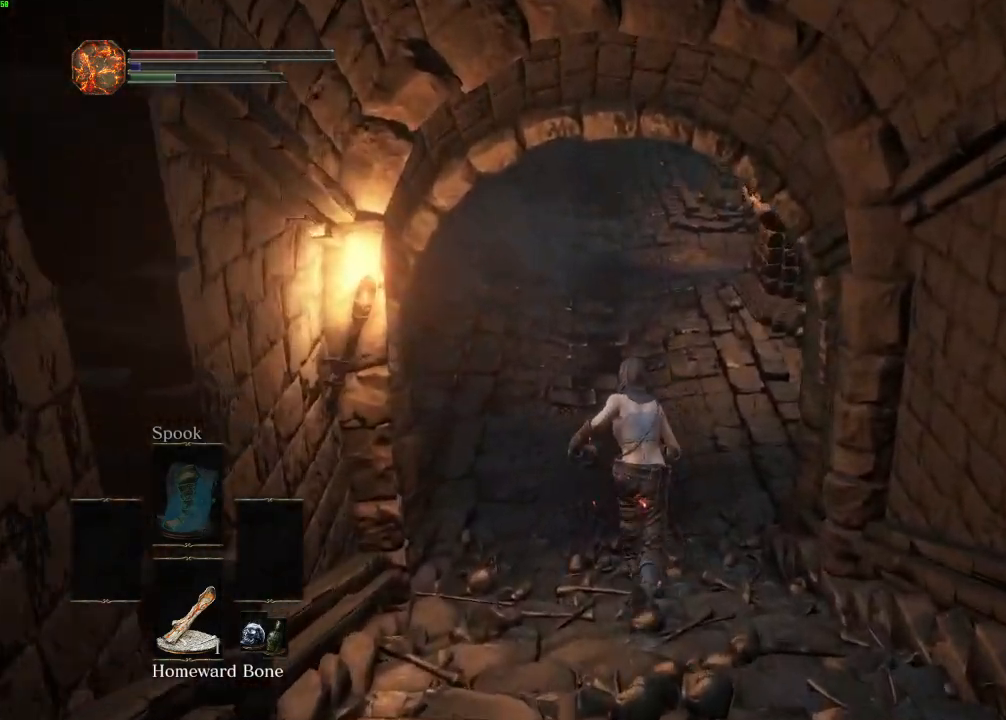
{"keys": ["space", "w"], "mouse": [], "events": []}
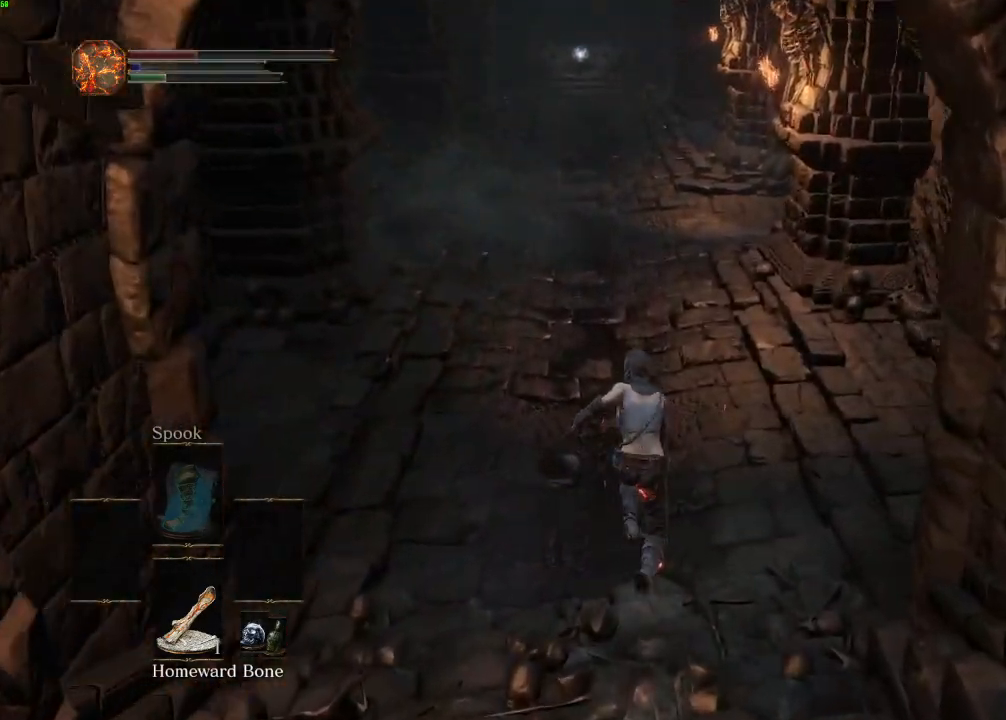
{"keys": ["space", "w"], "mouse": [], "events": []}
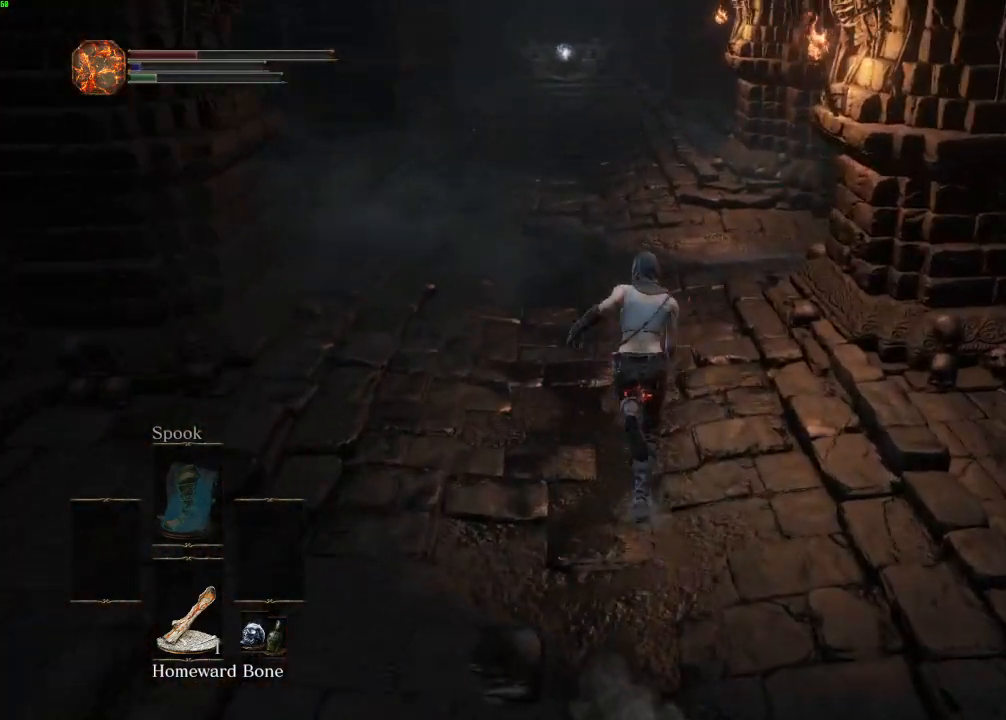
{"keys": ["space", "w"], "mouse": [], "events": [[133, "space", "up"], [233, "space", "down"]]}
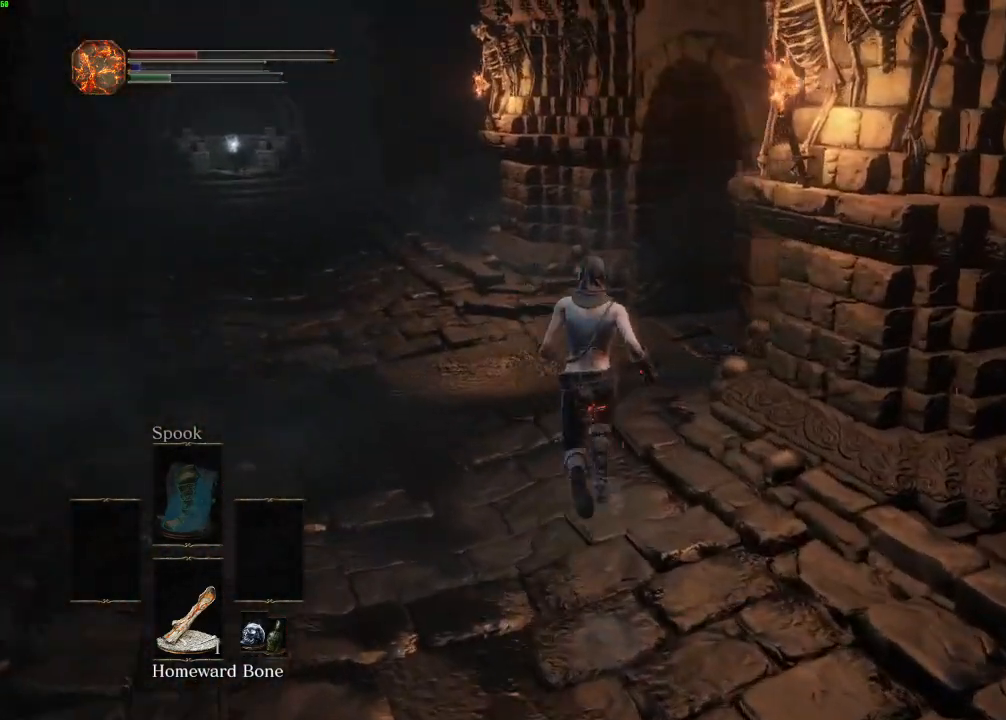
{"keys": ["space", "w"], "mouse": [], "events": []}
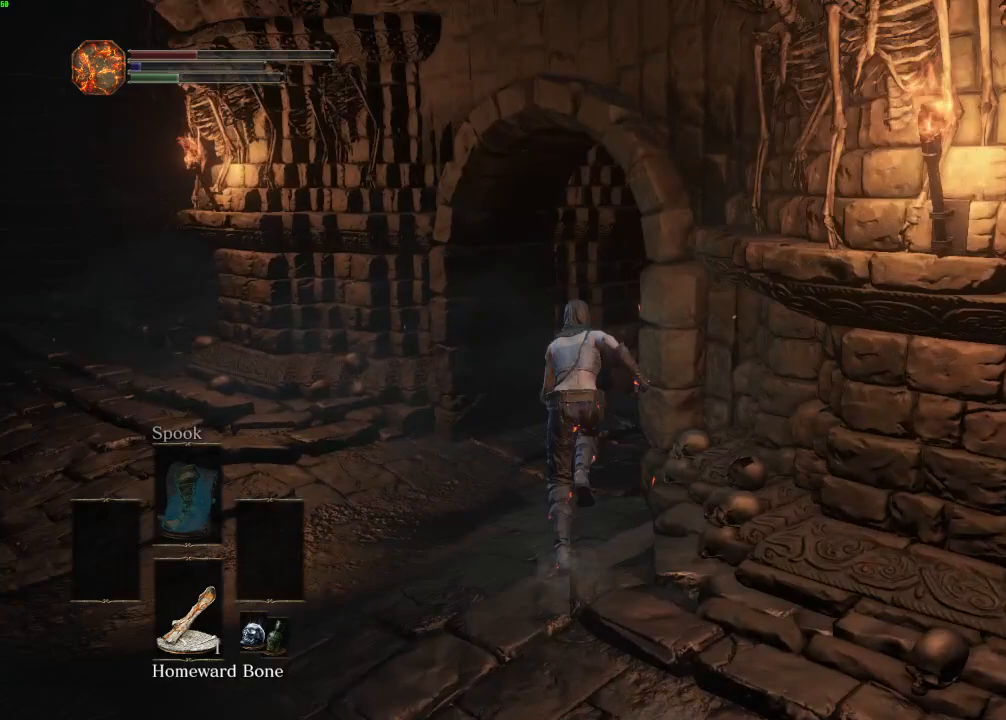
{"keys": ["space", "w"], "mouse": [], "events": []}
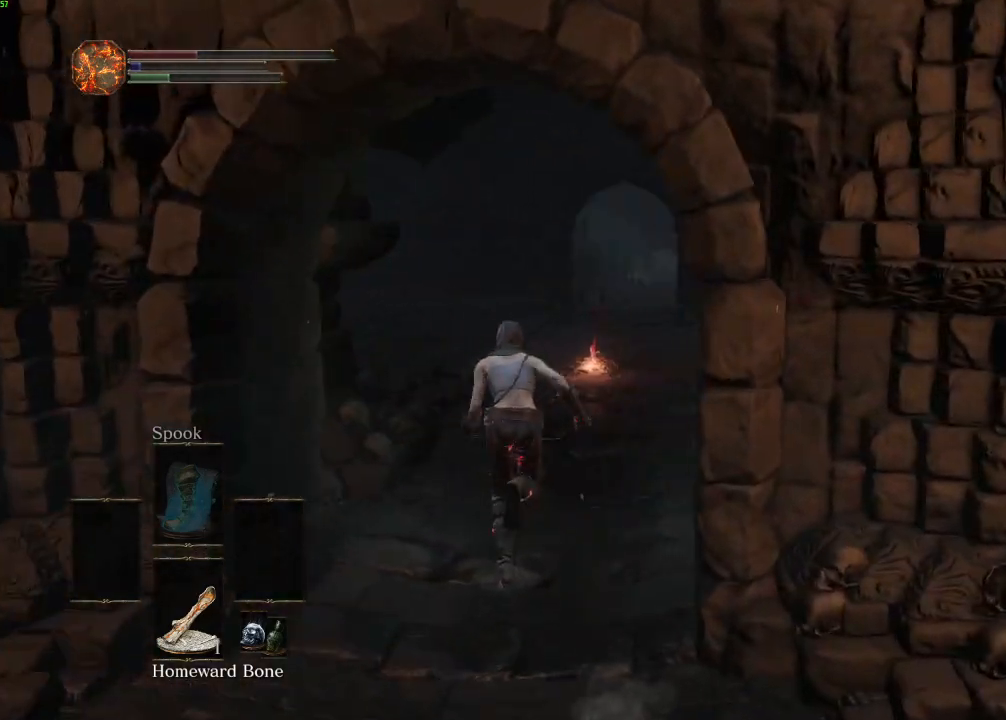
{"keys": ["space", "w"], "mouse": [], "events": [[100, "escape", "down"], [183, "escape", "up"], [367, "e", "down"], [450, "e", "up"]]}
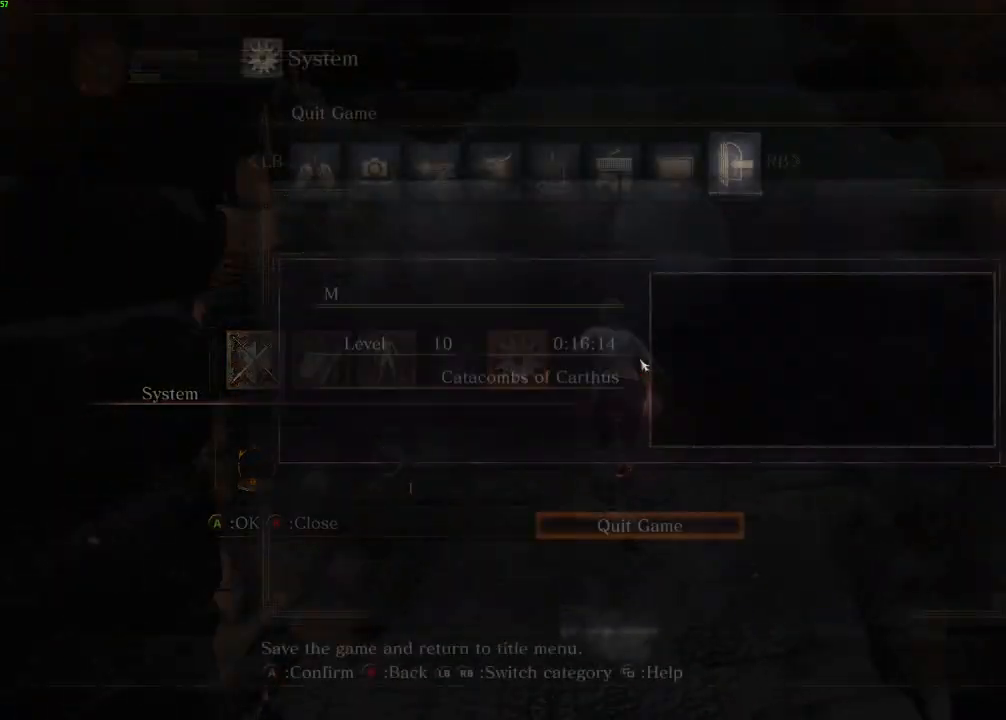
{"keys": ["space", "w"], "mouse": []}